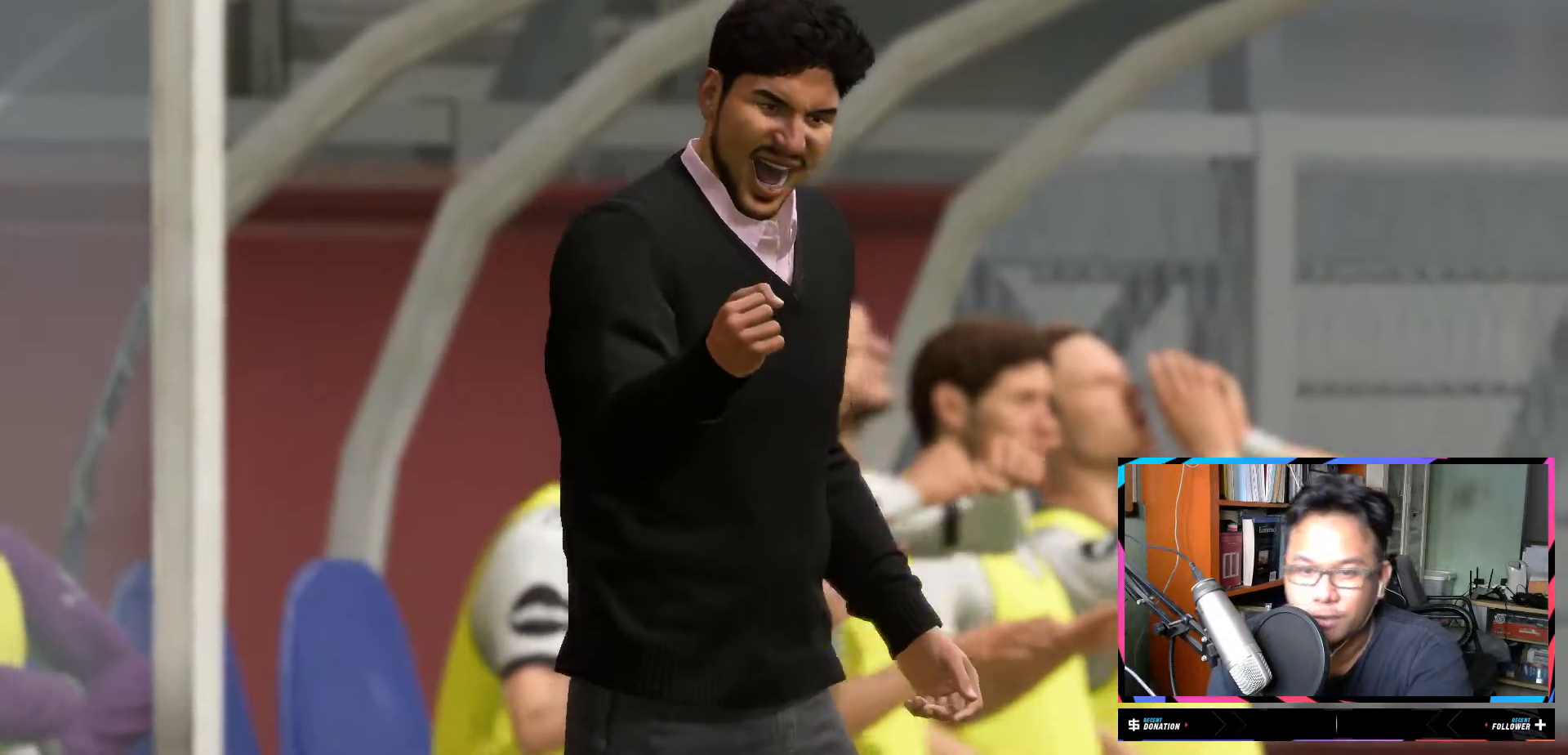
Gameplay with a controller (Xbox layout); each line is a JSON object with the inputs held at the frame after it. "events" lists button and stick changes between this image and that frame as [ms after this image, input, new state], when the widget could be followed in between. Not read: L3 R3.
{"buttons": [], "left_stick": "down-right", "right_stick": "center", "events": [[418, "left_stick", "down-right"]]}
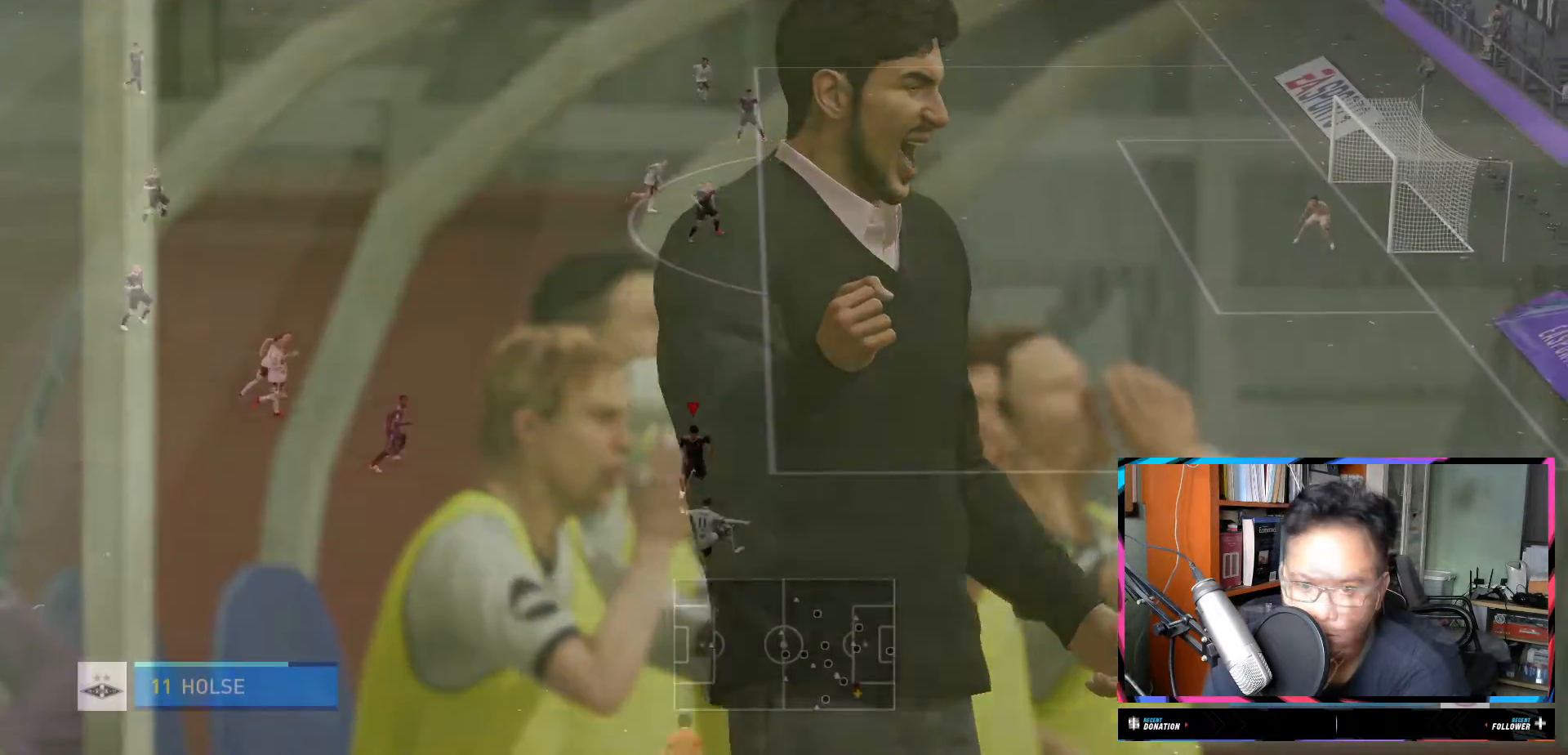
{"buttons": ["X", "R2"], "left_stick": "down", "right_stick": "center", "events": [[83, "R2", "down"], [83, "left_stick", "down"], [367, "X", "down"]]}
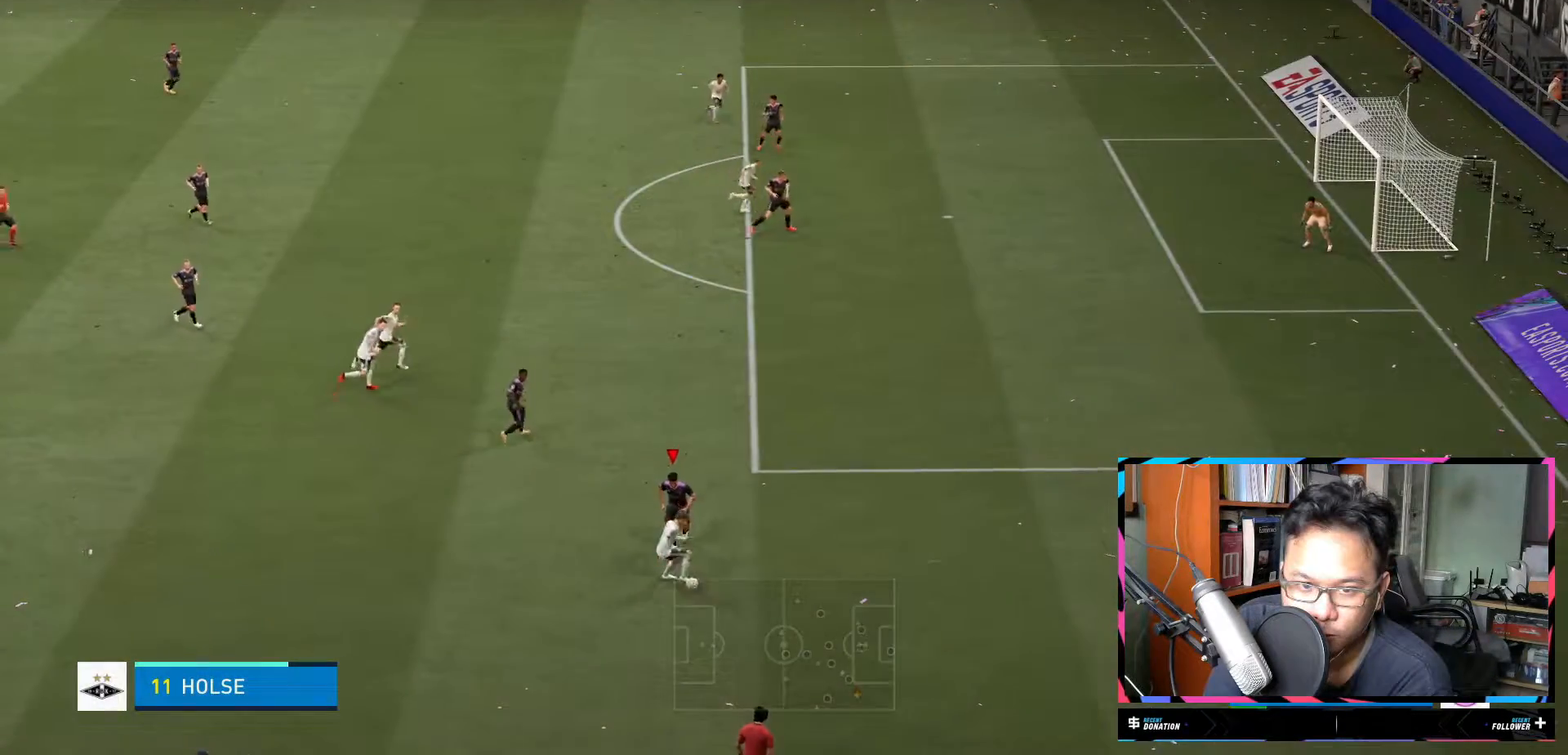
{"buttons": ["R2"], "left_stick": "down-right", "right_stick": "center", "events": [[34, "X", "up"], [267, "left_stick", "down-right"]]}
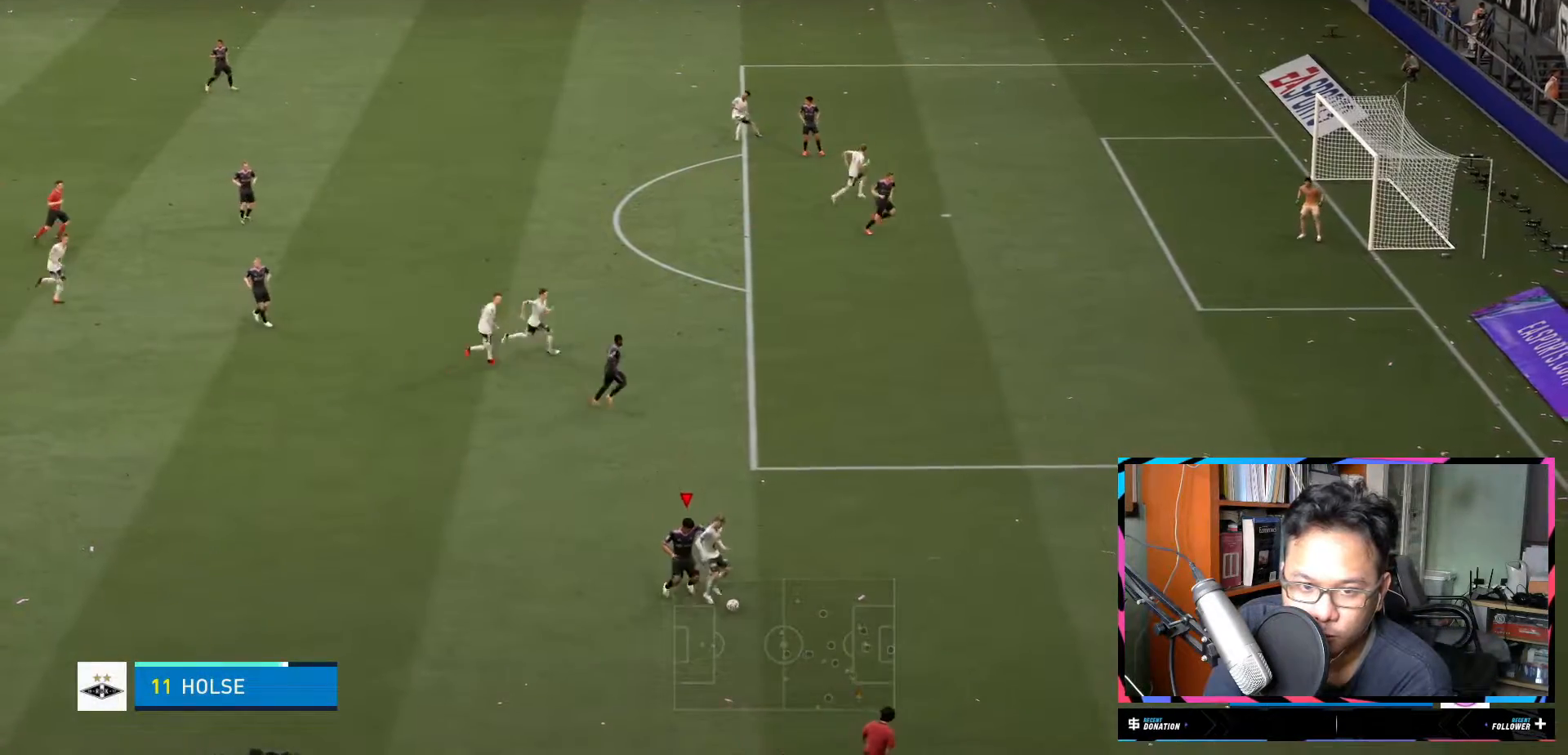
{"buttons": ["R2"], "left_stick": "right", "right_stick": "center", "events": [[167, "left_stick", "right"]]}
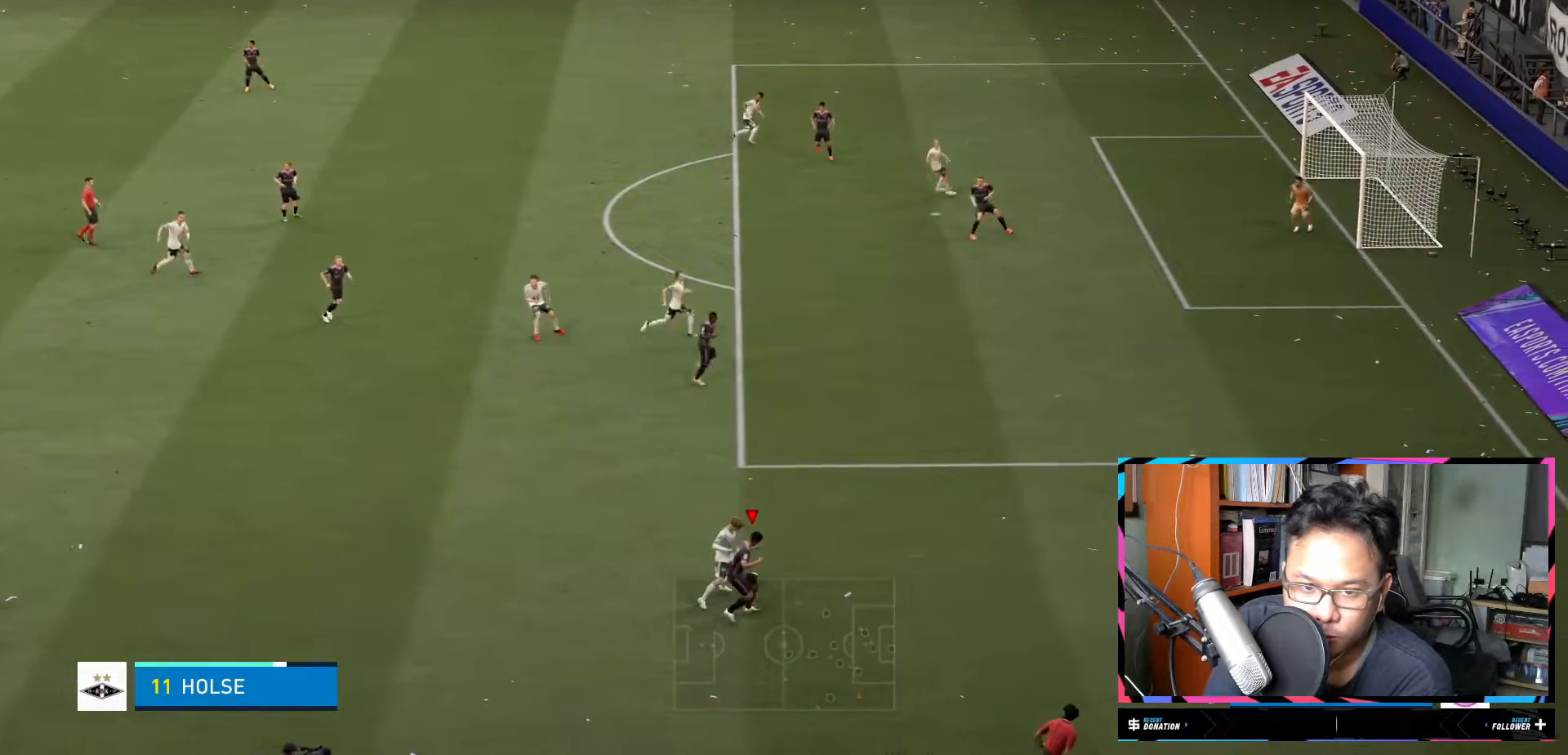
{"buttons": ["R2"], "left_stick": "up-left", "right_stick": "center", "events": [[34, "left_stick", "up-right"], [151, "left_stick", "up"], [418, "left_stick", "up-left"]]}
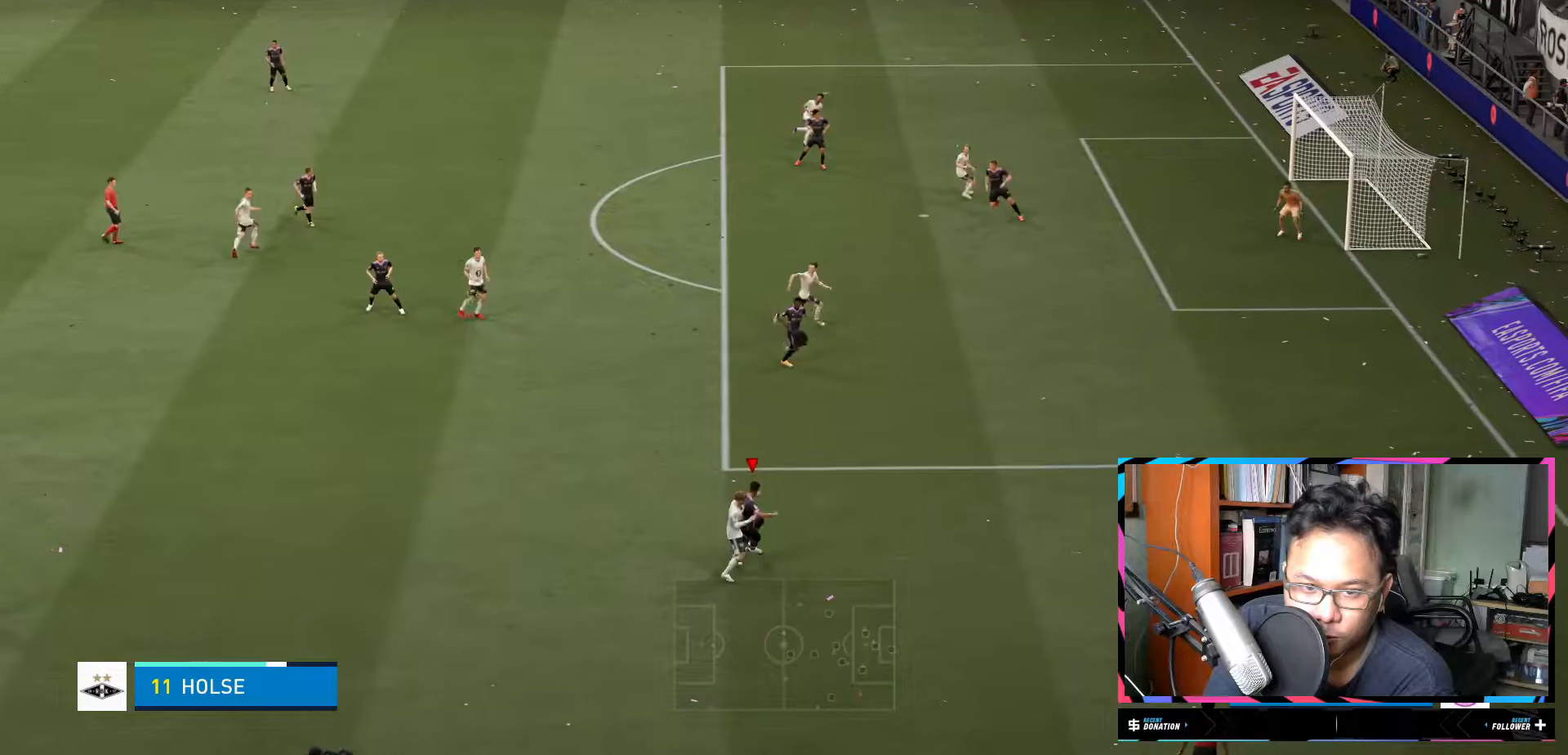
{"buttons": ["R2"], "left_stick": "up-left", "right_stick": "center", "events": []}
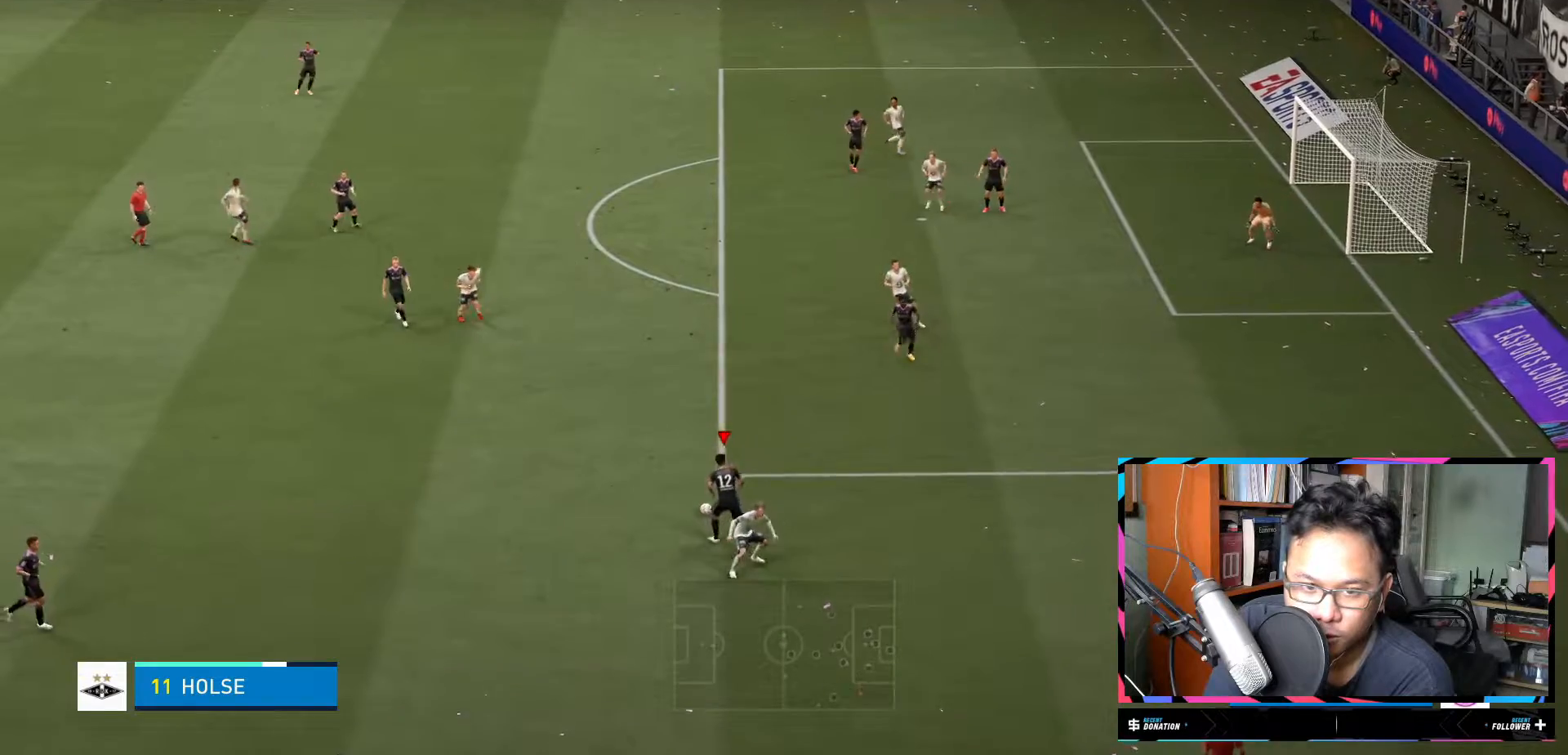
{"buttons": [], "left_stick": "left", "right_stick": "center", "events": [[167, "R2", "up"], [251, "left_stick", "left"]]}
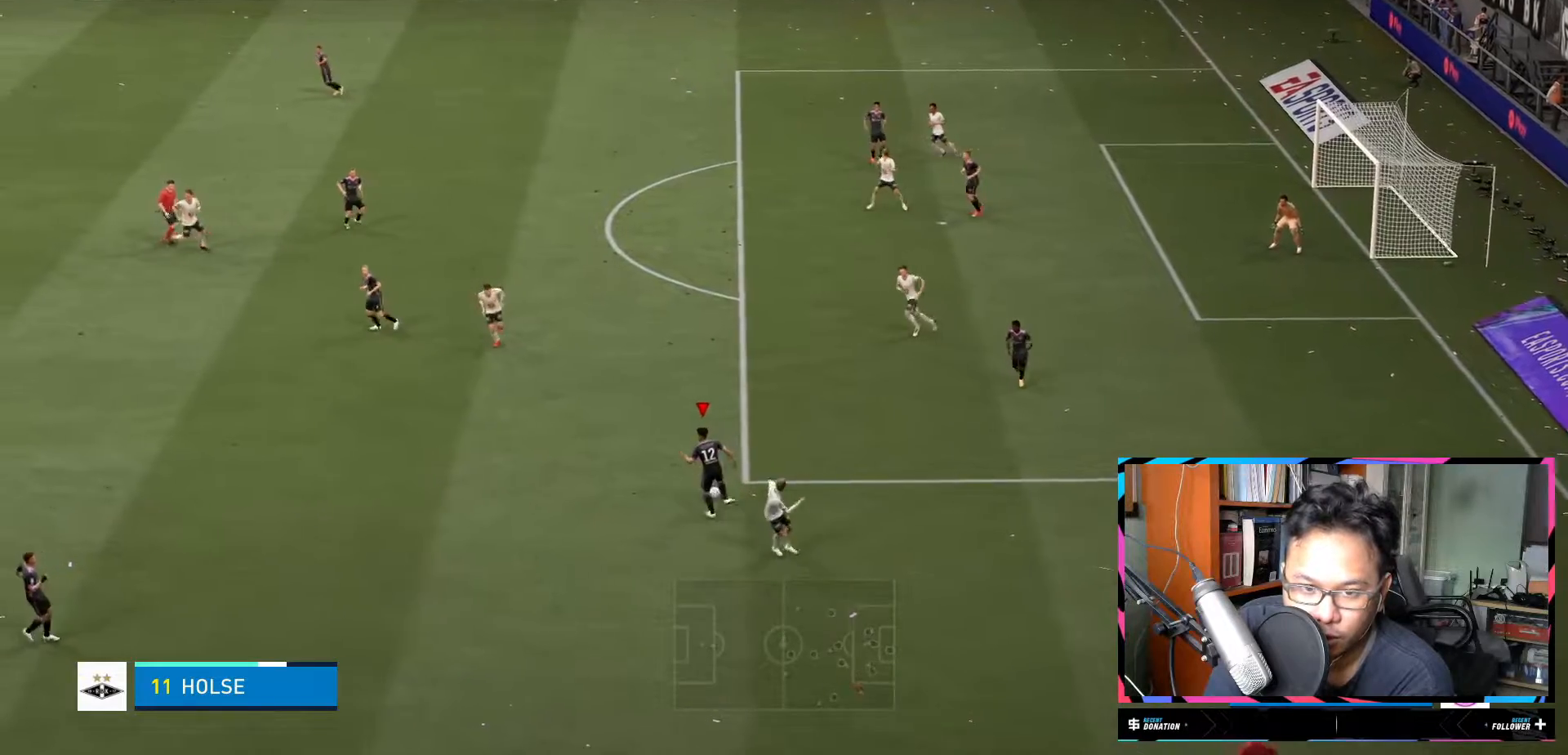
{"buttons": ["R2"], "left_stick": "left", "right_stick": "center", "events": [[83, "R2", "down"]]}
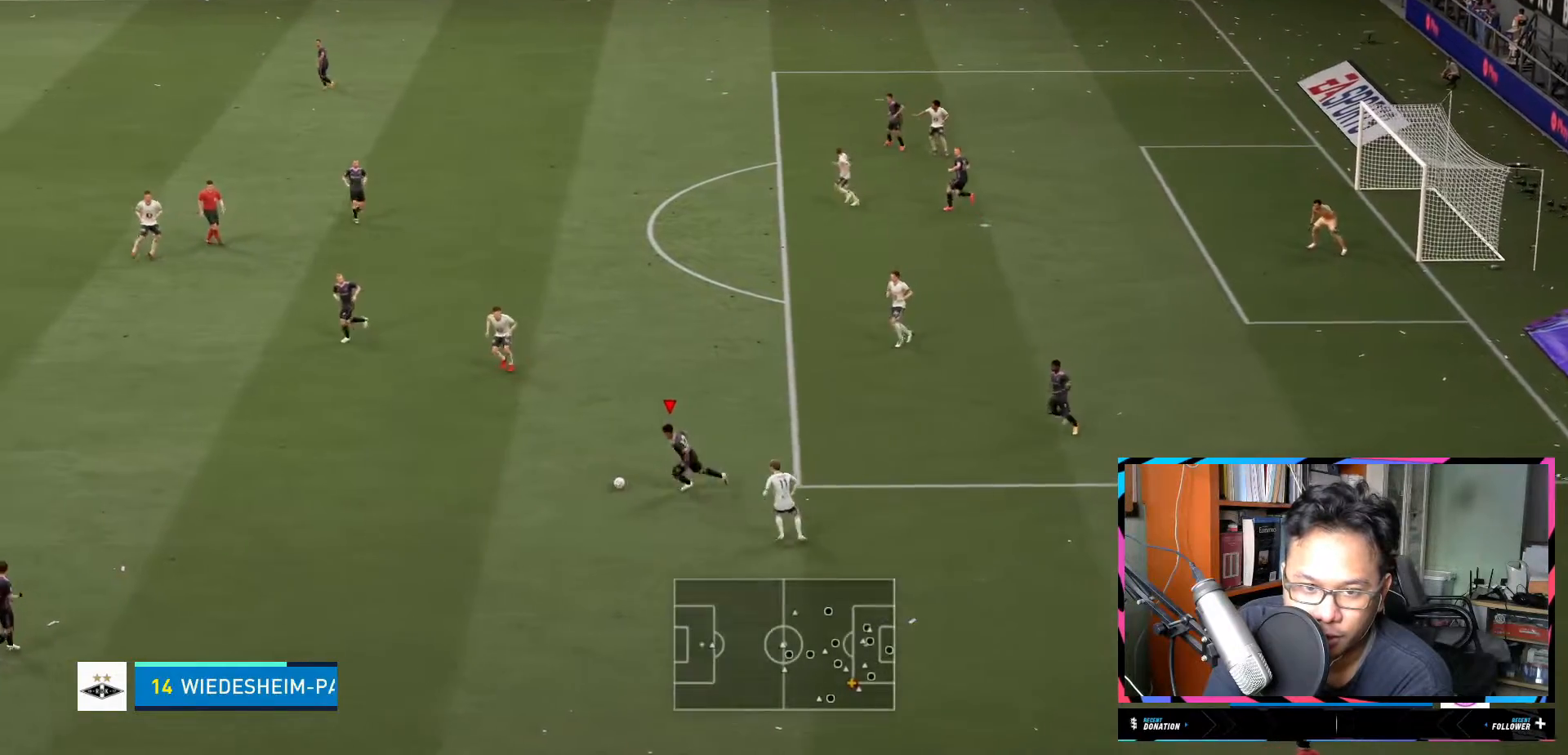
{"buttons": [], "left_stick": "left", "right_stick": "center", "events": [[117, "R2", "up"], [334, "A", "down"], [468, "A", "up"]]}
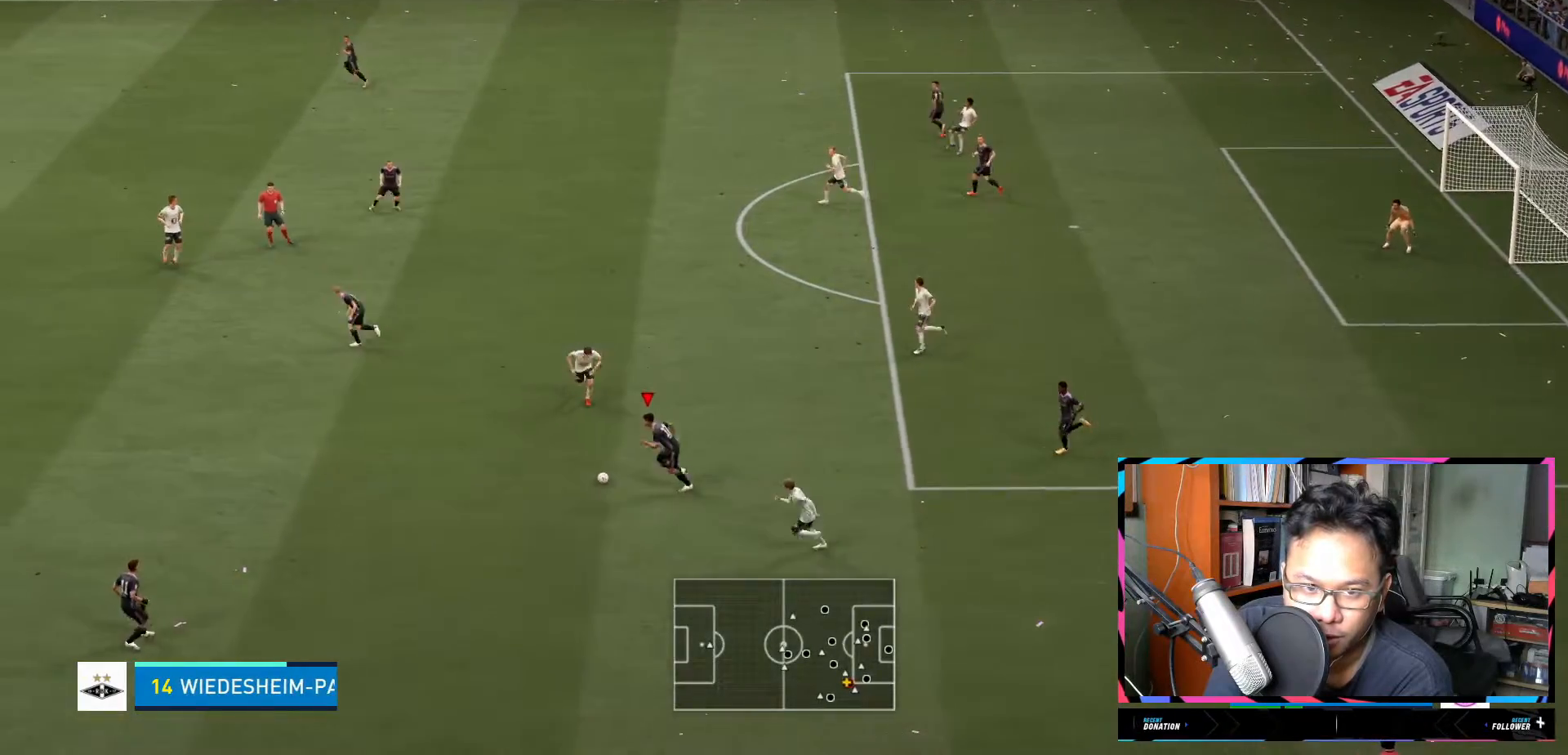
{"buttons": [], "left_stick": "center", "right_stick": "center", "events": [[284, "left_stick", "center"]]}
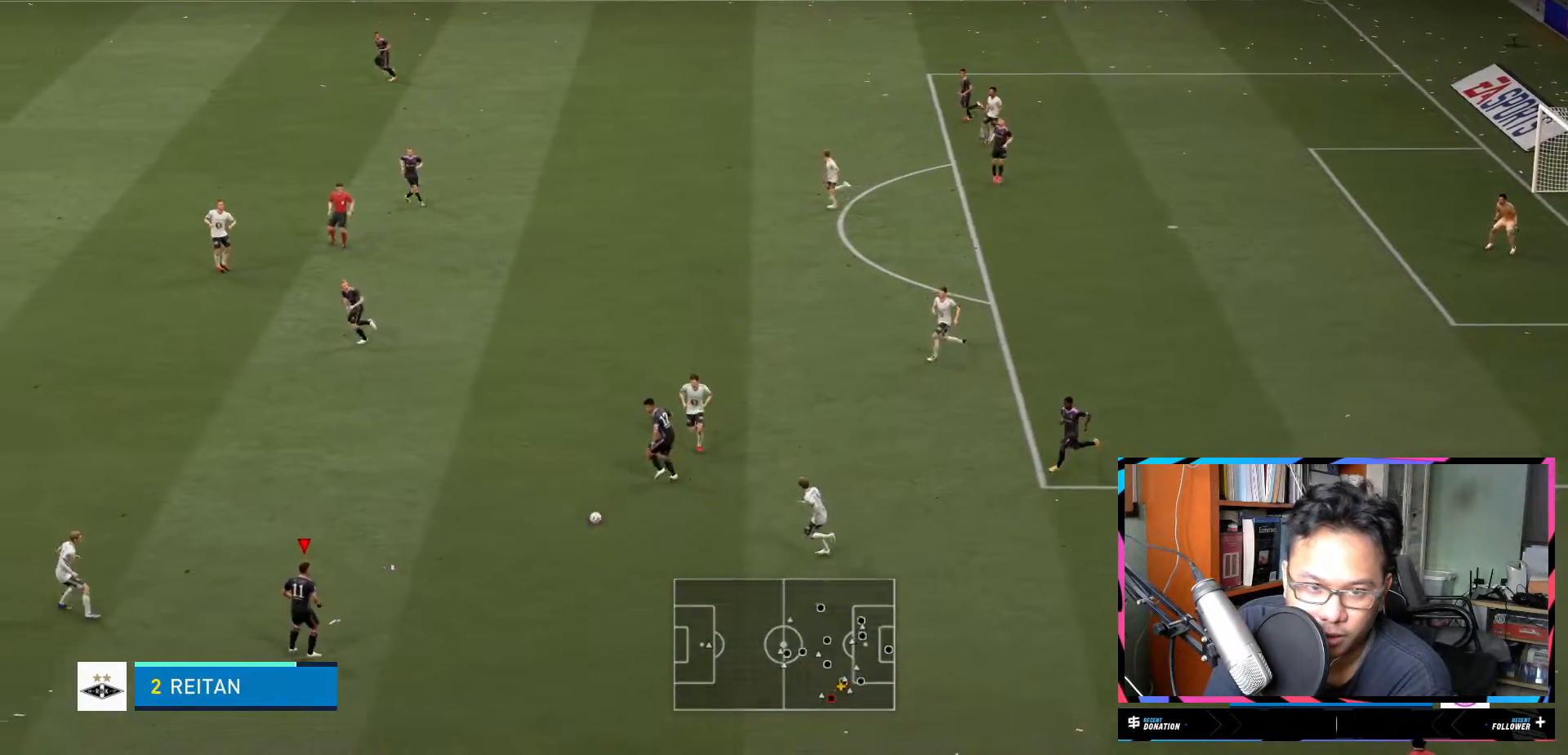
{"buttons": ["A", "L2"], "left_stick": "up", "right_stick": "center", "events": [[183, "left_stick", "left"], [317, "left_stick", "up"], [367, "A", "down"], [467, "L2", "down"]]}
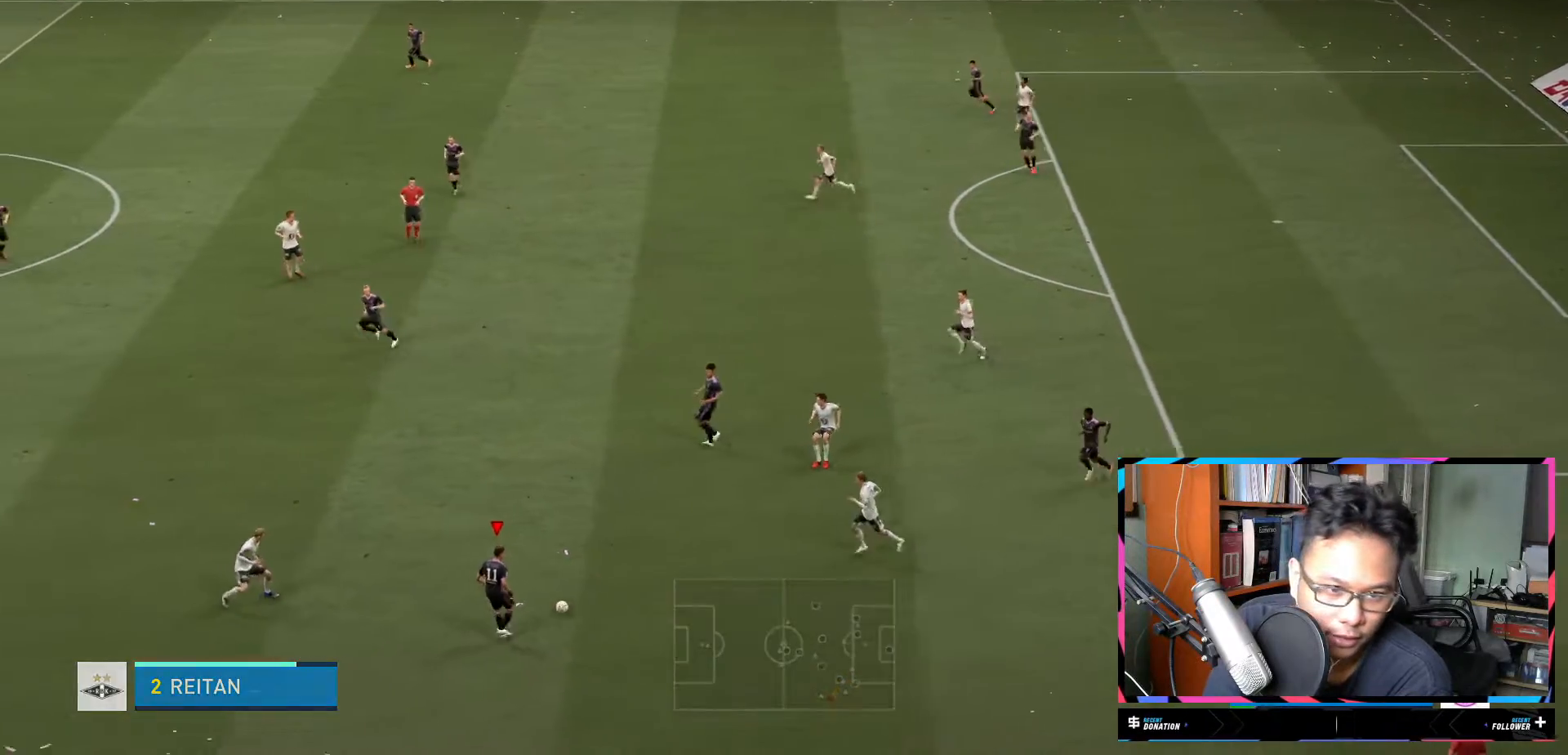
{"buttons": ["R2"], "left_stick": "left", "right_stick": "center", "events": [[34, "A", "up"], [50, "left_stick", "up-left"], [217, "L2", "up"], [351, "R2", "down"], [384, "L2", "down"], [401, "R2", "up"], [401, "left_stick", "left"], [501, "L2", "up"], [501, "R2", "down"]]}
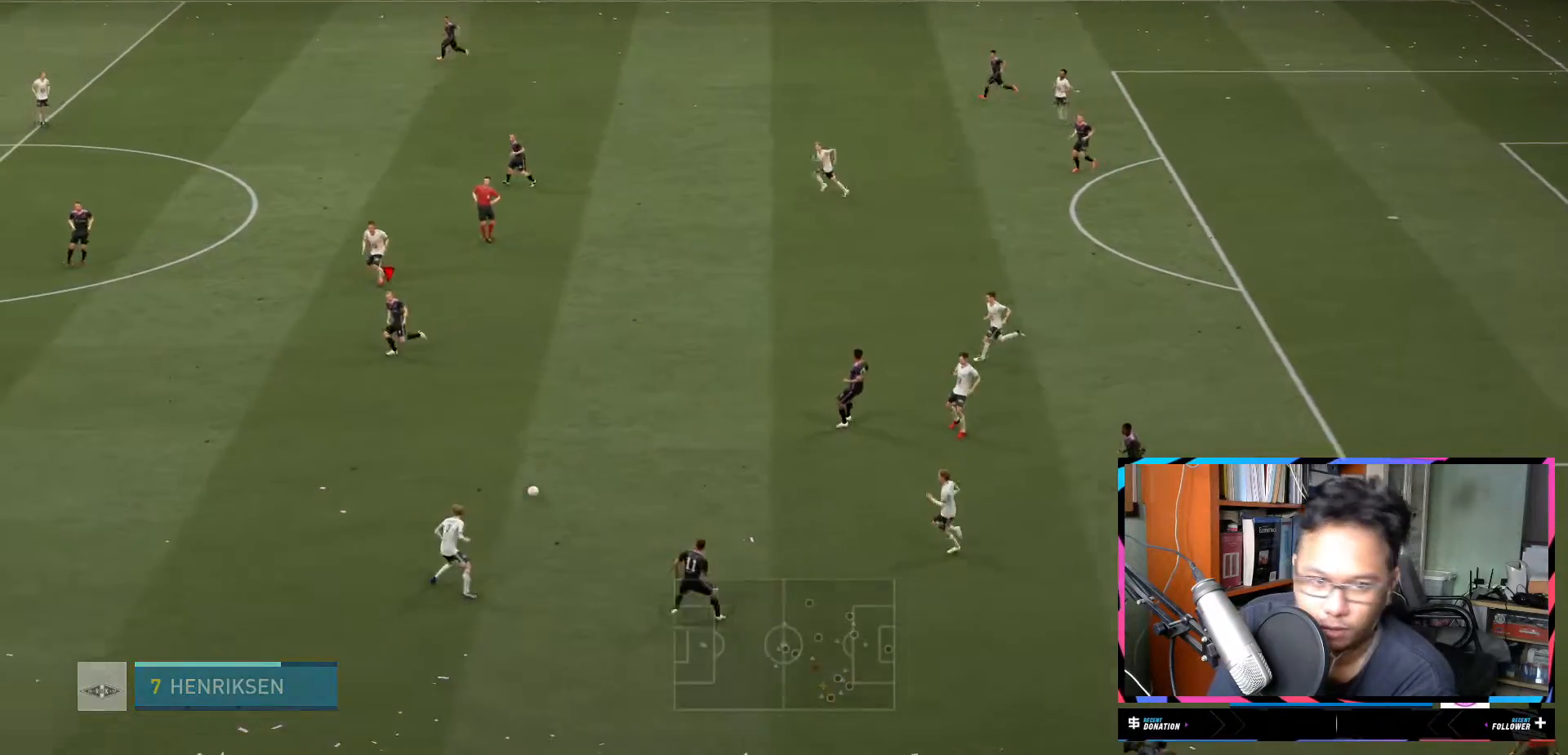
{"buttons": [], "left_stick": "left", "right_stick": "center", "events": [[33, "left_stick", "down-left"], [117, "R2", "up"], [167, "R2", "down"], [217, "R2", "up"], [400, "left_stick", "left"]]}
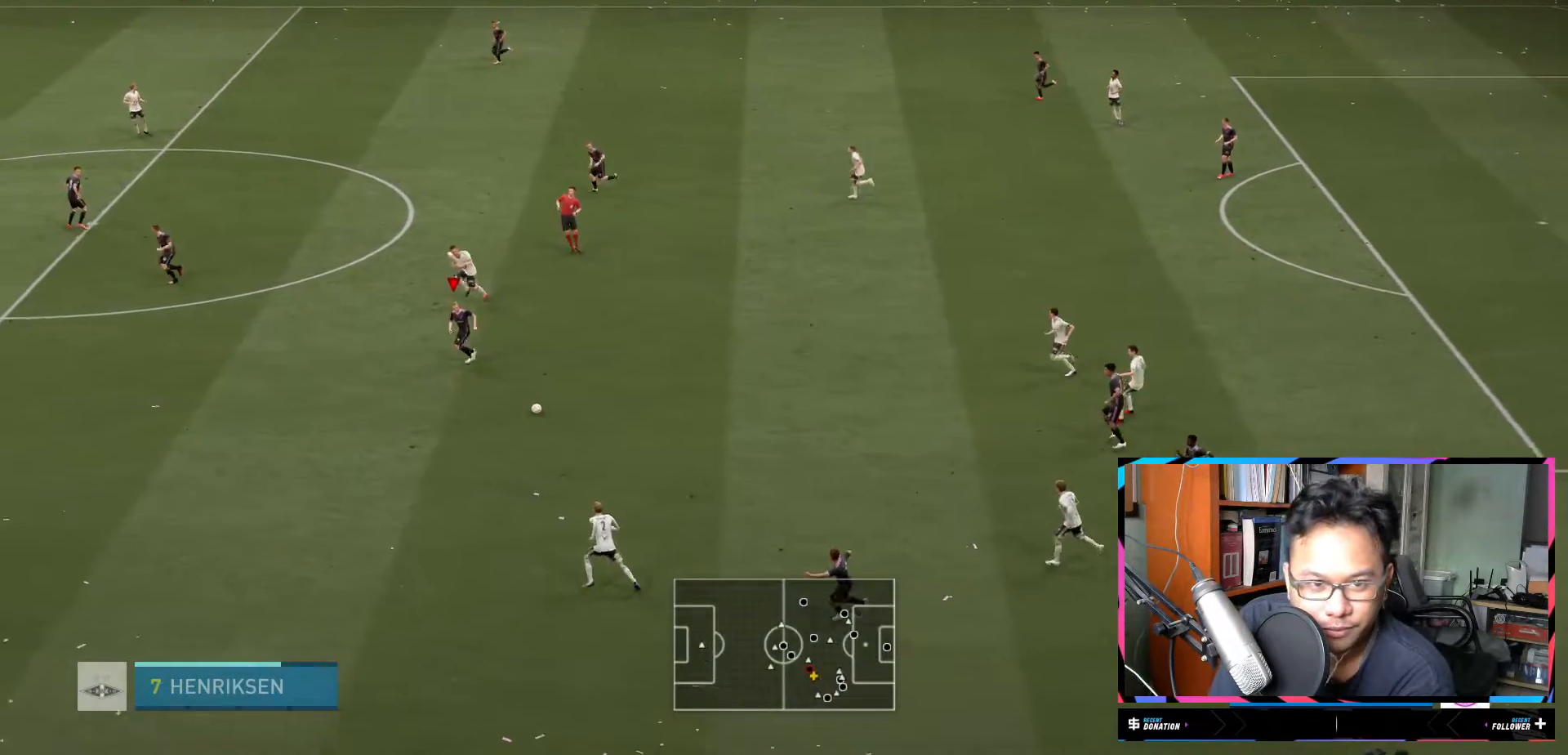
{"buttons": [], "left_stick": "left", "right_stick": "center", "events": [[234, "A", "down"], [401, "A", "up"]]}
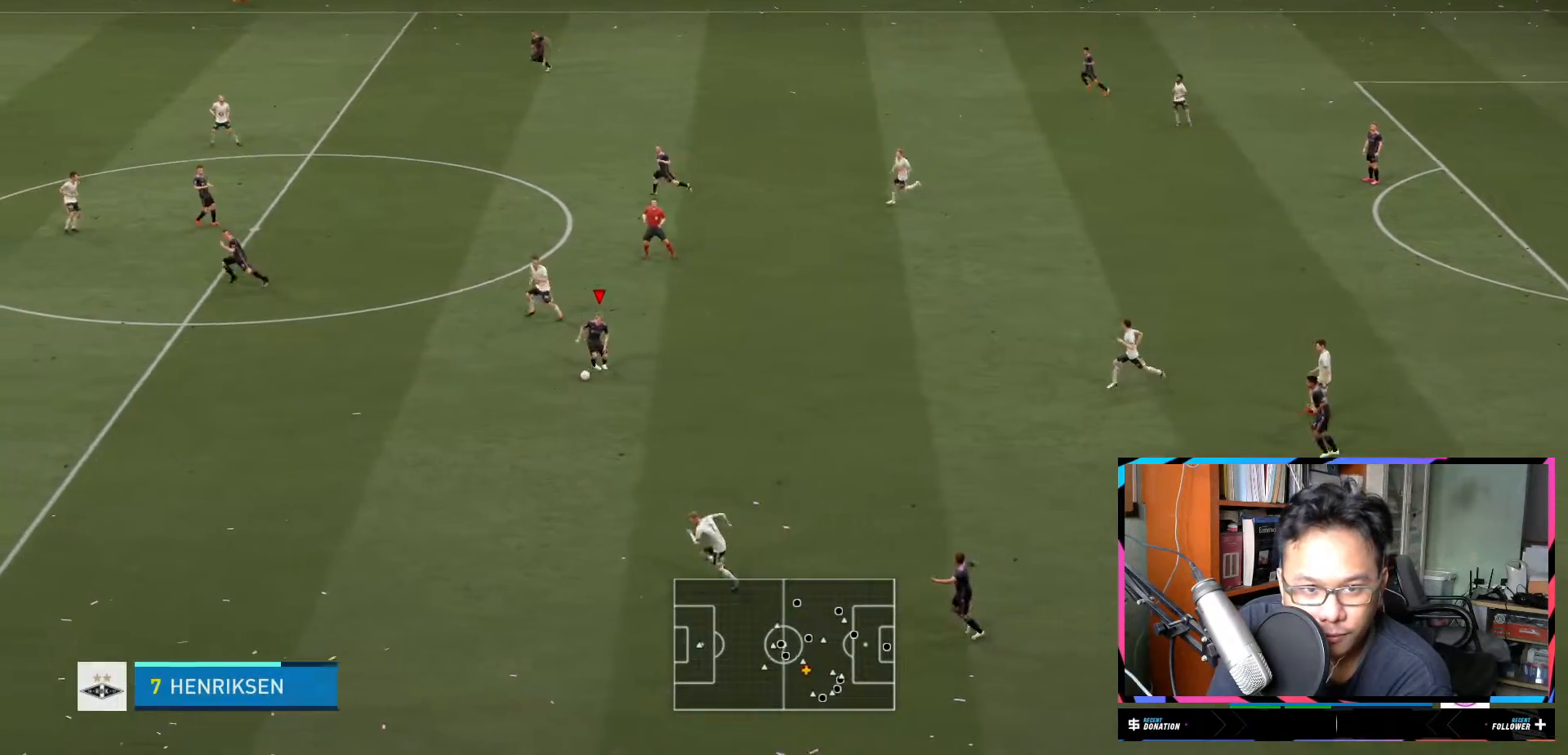
{"buttons": [], "left_stick": "left", "right_stick": "center", "events": []}
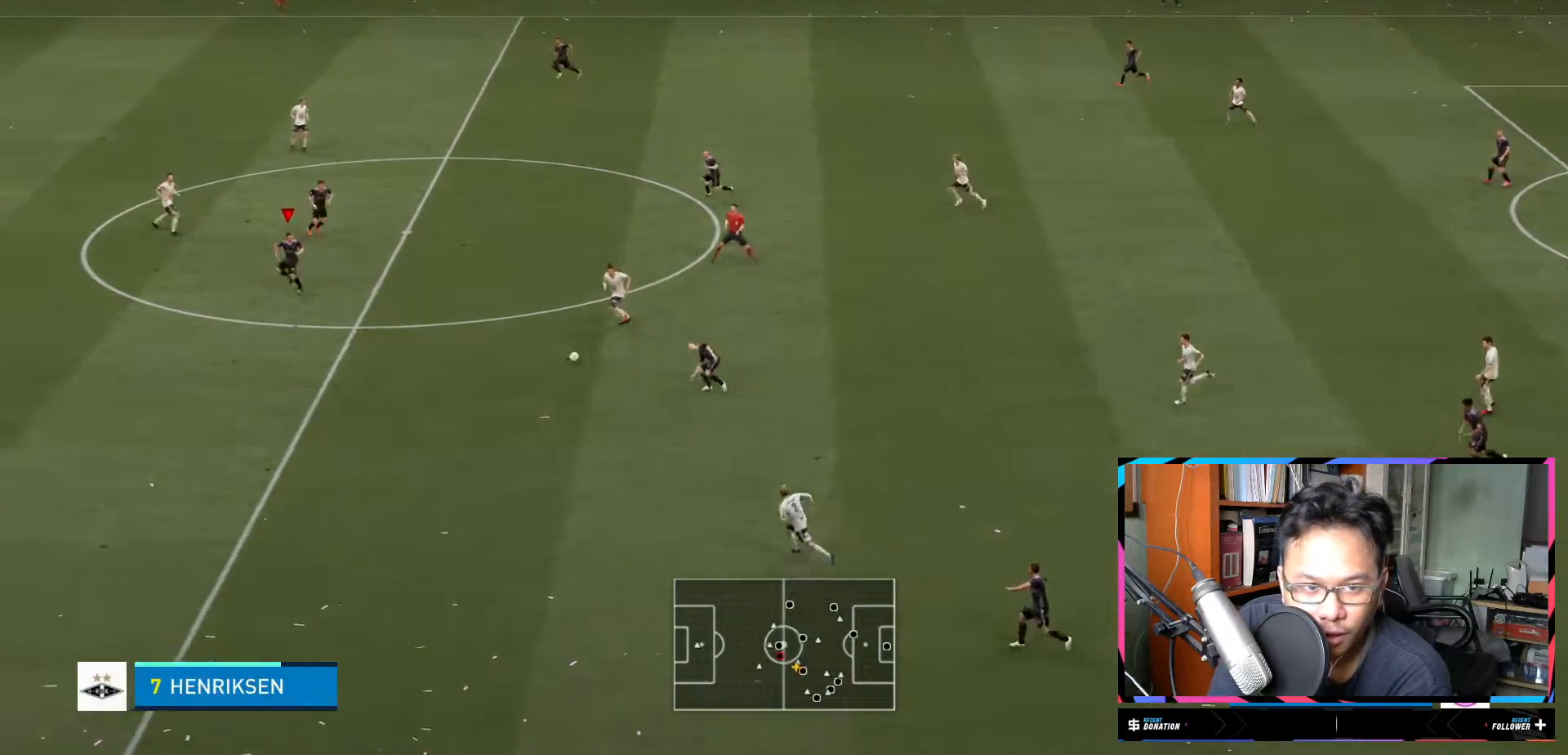
{"buttons": [], "left_stick": "left", "right_stick": "center", "events": [[200, "R2", "down"], [501, "R2", "up"]]}
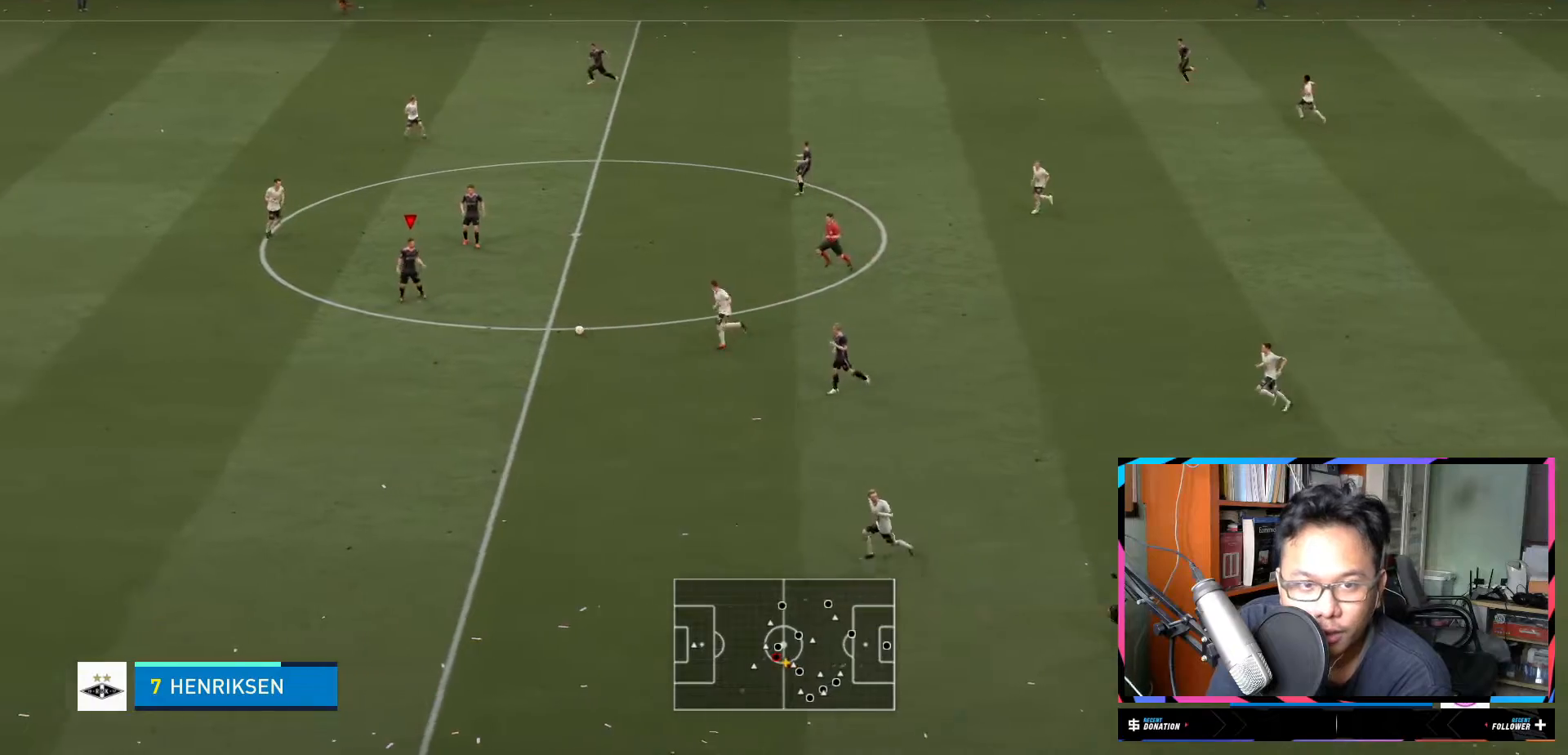
{"buttons": [], "left_stick": "up", "right_stick": "center", "events": [[33, "left_stick", "up"]]}
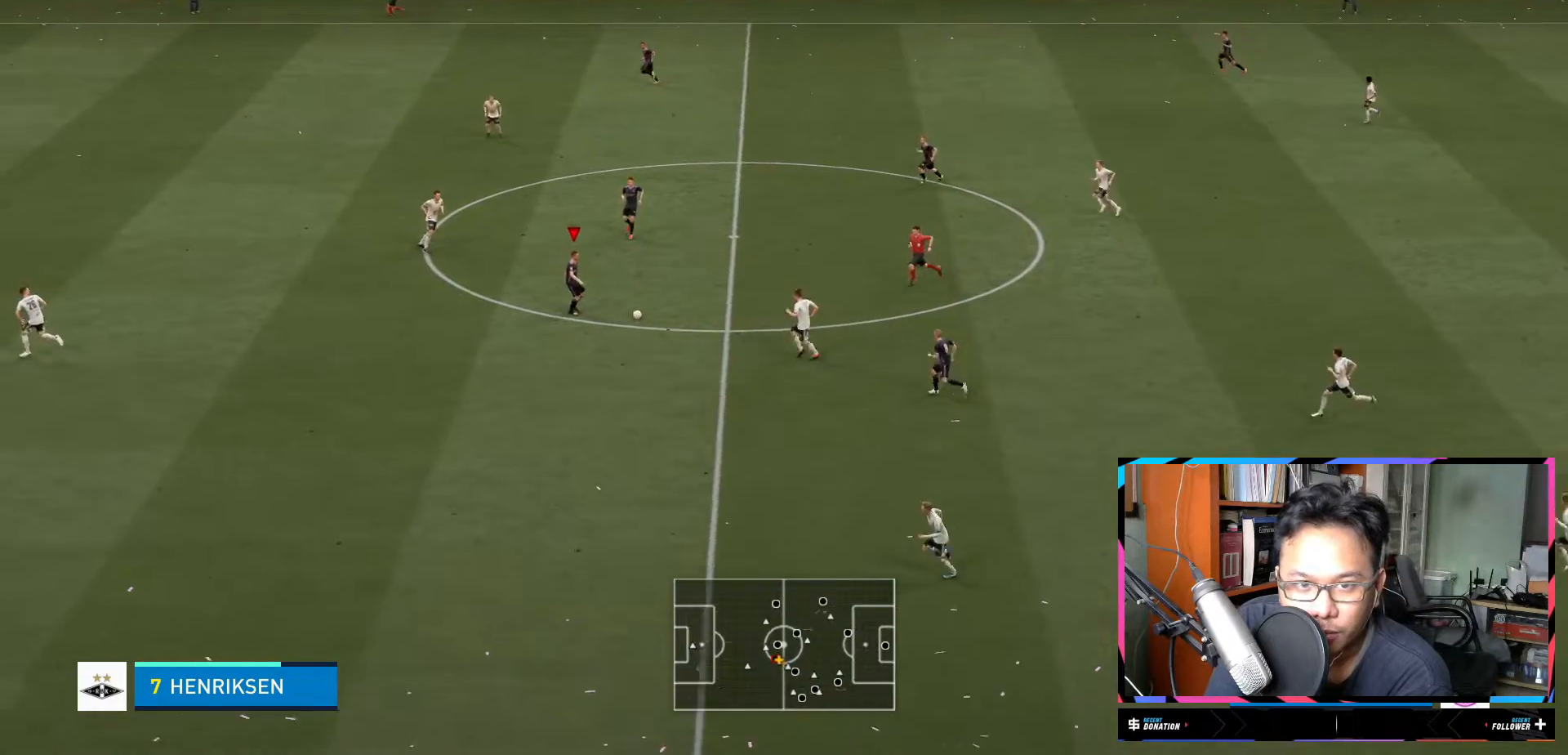
{"buttons": ["R2"], "left_stick": "left", "right_stick": "center", "events": [[17, "R2", "down"], [117, "R2", "up"], [234, "left_stick", "up-left"], [367, "left_stick", "left"], [484, "R2", "down"]]}
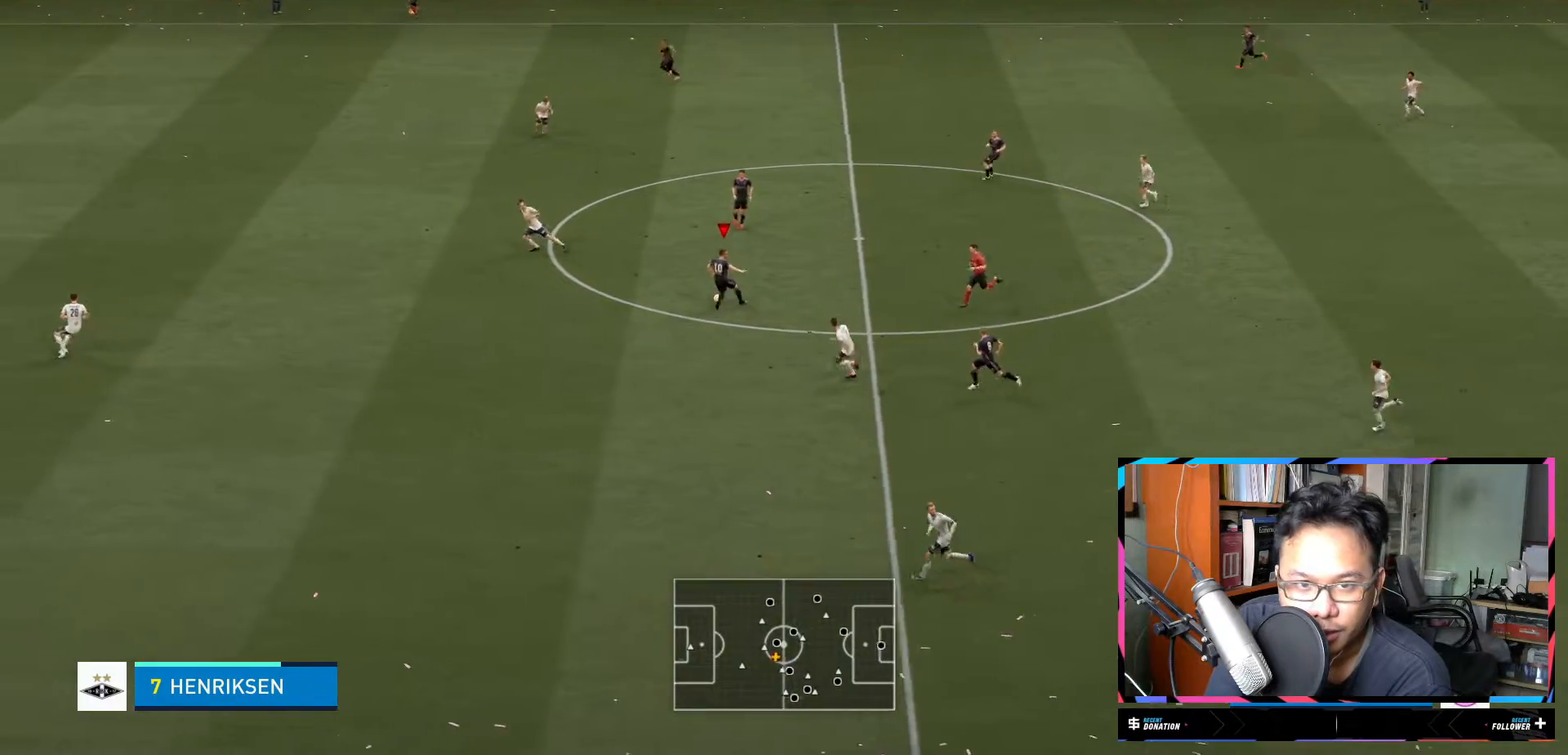
{"buttons": ["R2"], "left_stick": "left", "right_stick": "center", "events": []}
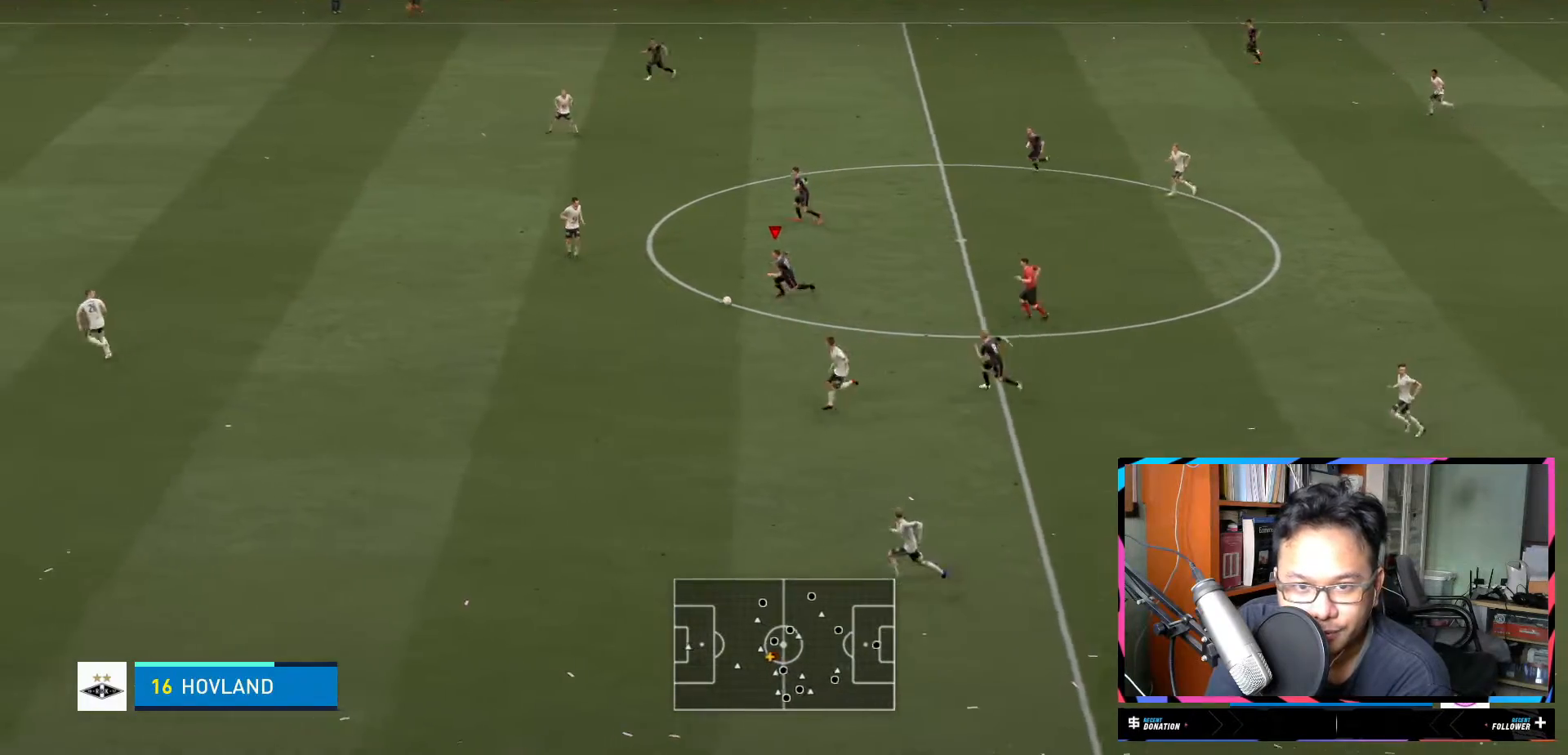
{"buttons": ["R2"], "left_stick": "left", "right_stick": "center", "events": []}
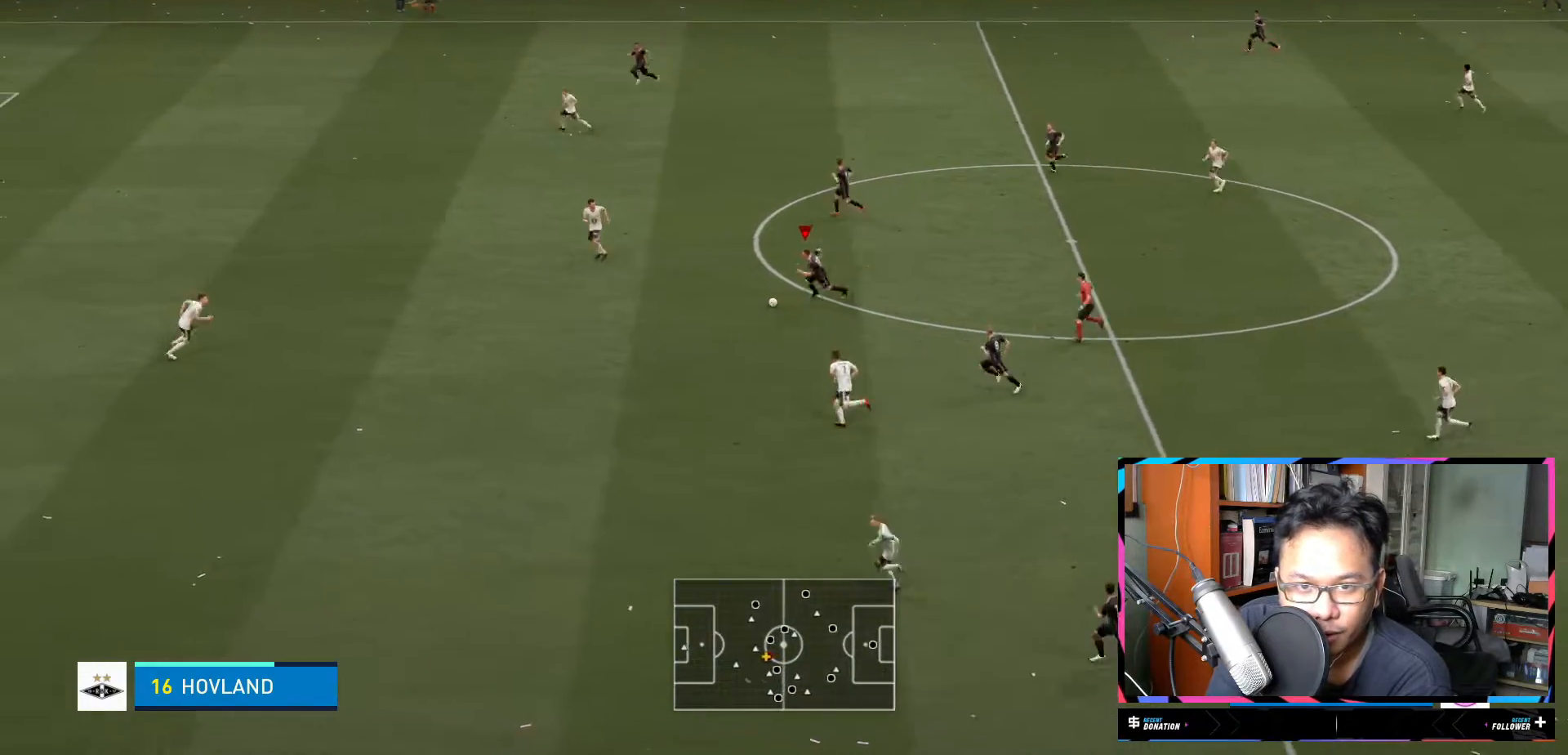
{"buttons": [], "left_stick": "up-left", "right_stick": "center", "events": [[16, "R2", "up"], [333, "Y", "down"], [367, "left_stick", "up-left"], [434, "Y", "up"]]}
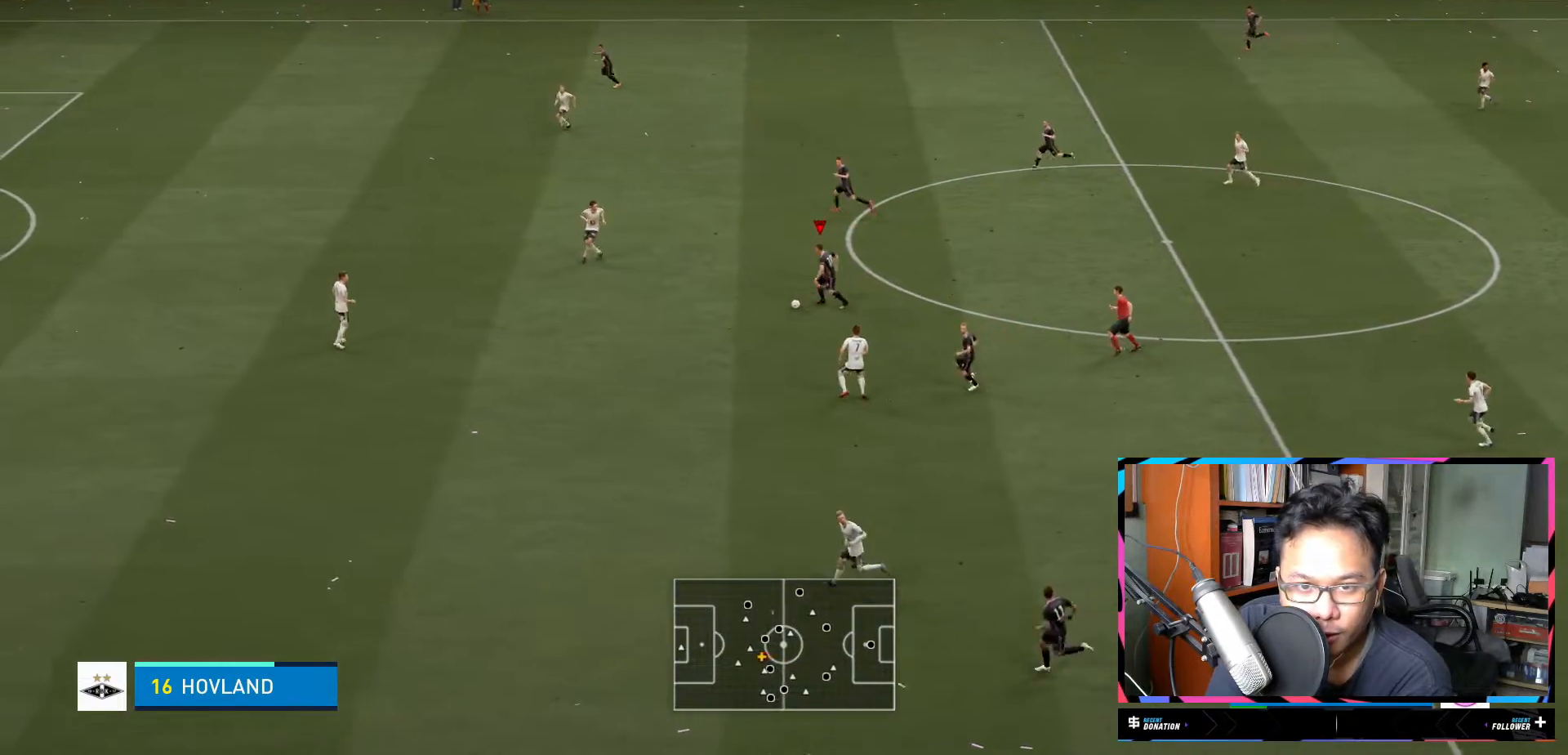
{"buttons": ["R2"], "left_stick": "left", "right_stick": "center", "events": [[417, "R2", "down"], [501, "left_stick", "left"]]}
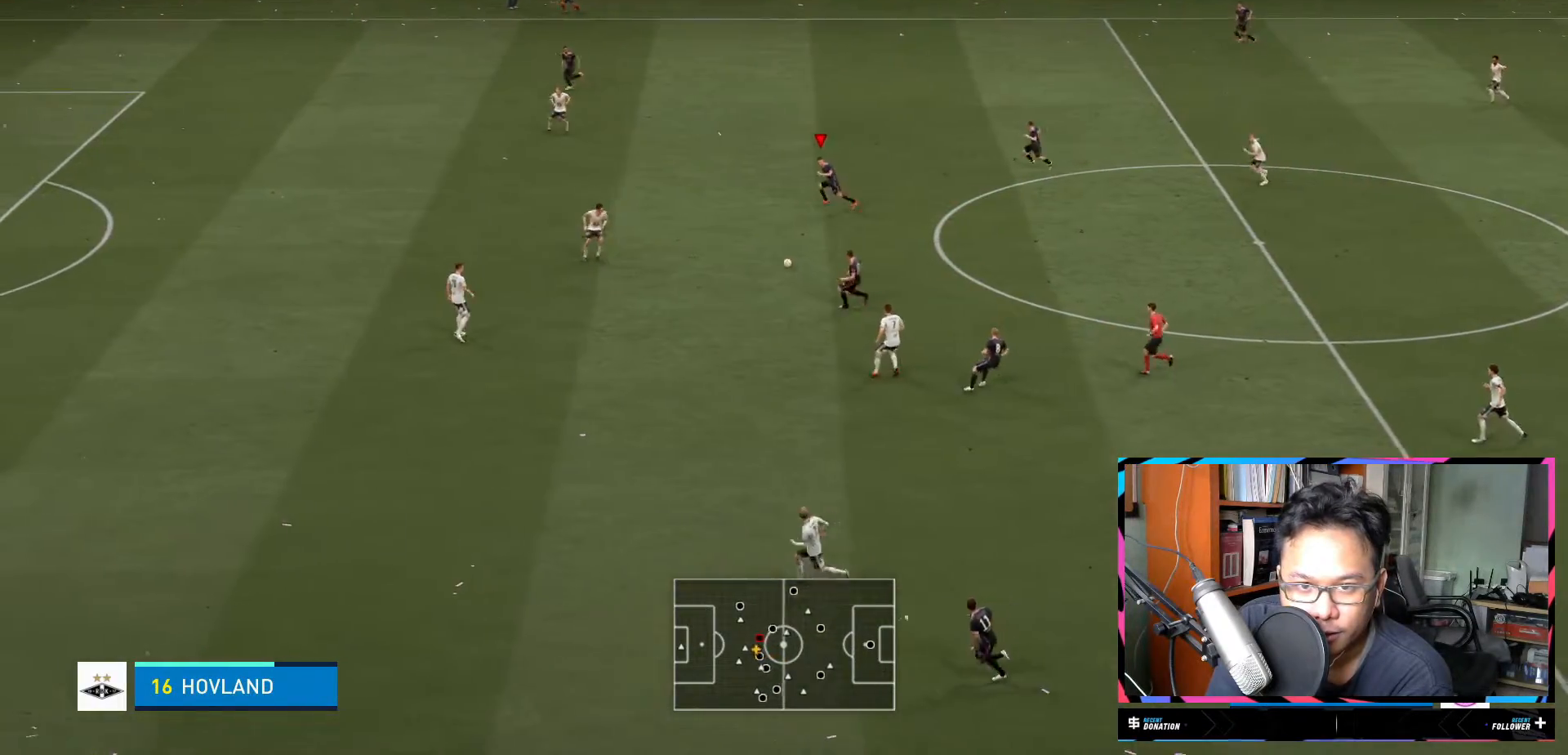
{"buttons": [], "left_stick": "left", "right_stick": "center", "events": [[400, "R2", "up"]]}
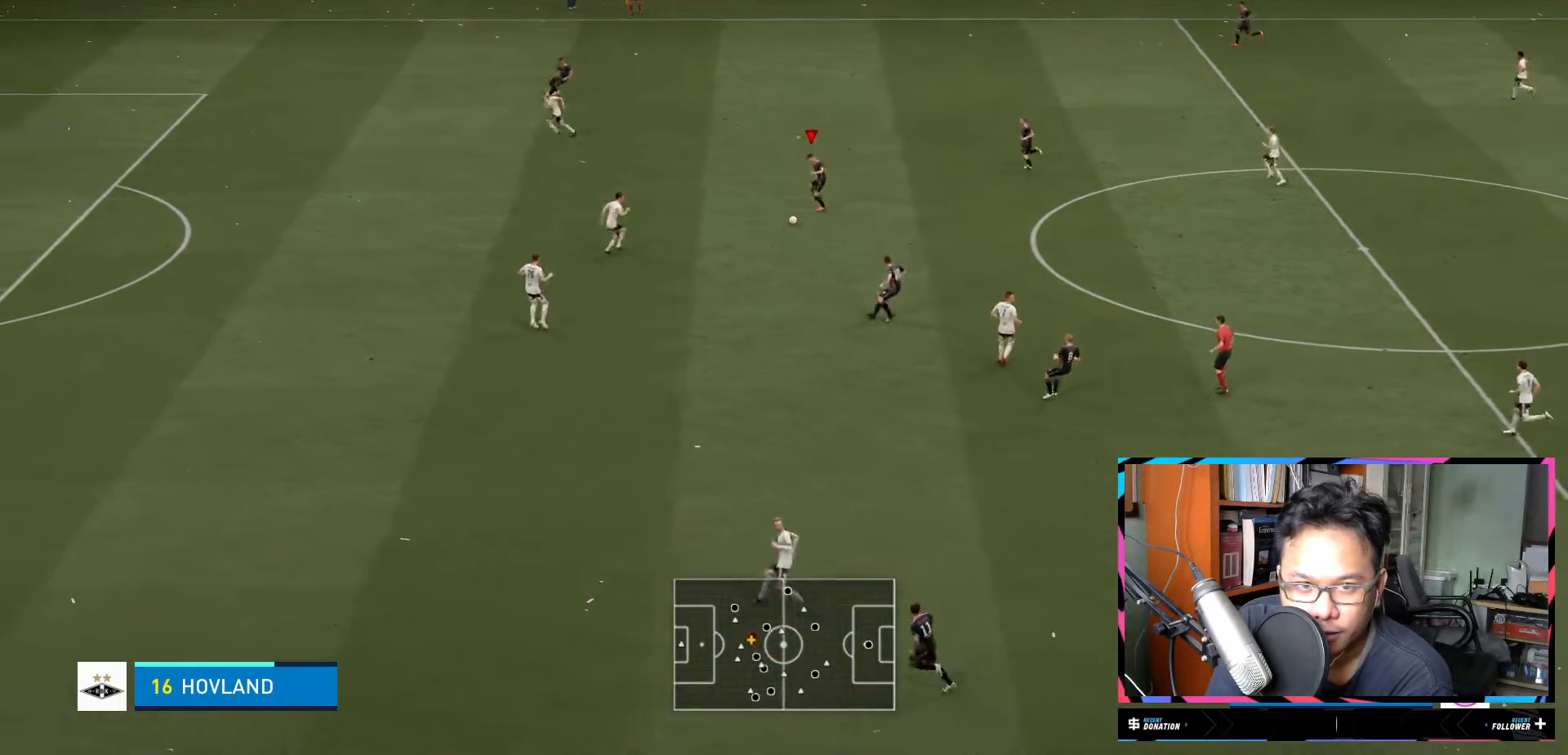
{"buttons": [], "left_stick": "center", "right_stick": "center", "events": [[150, "A", "down"], [184, "L2", "down"], [184, "left_stick", "down"], [251, "A", "up"], [384, "left_stick", "center"], [484, "L2", "up"]]}
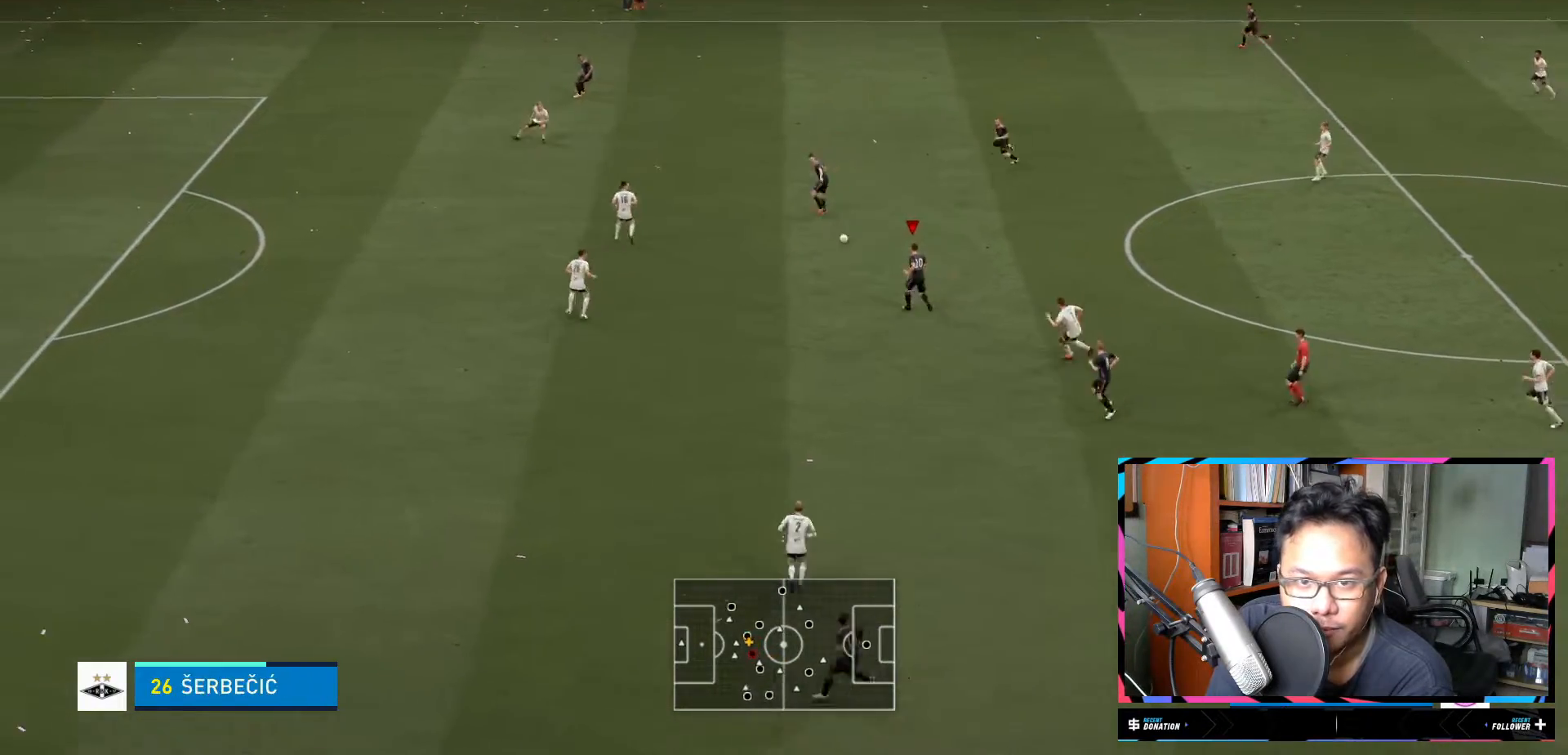
{"buttons": ["R2"], "left_stick": "left", "right_stick": "center", "events": [[250, "left_stick", "left"], [300, "R2", "down"]]}
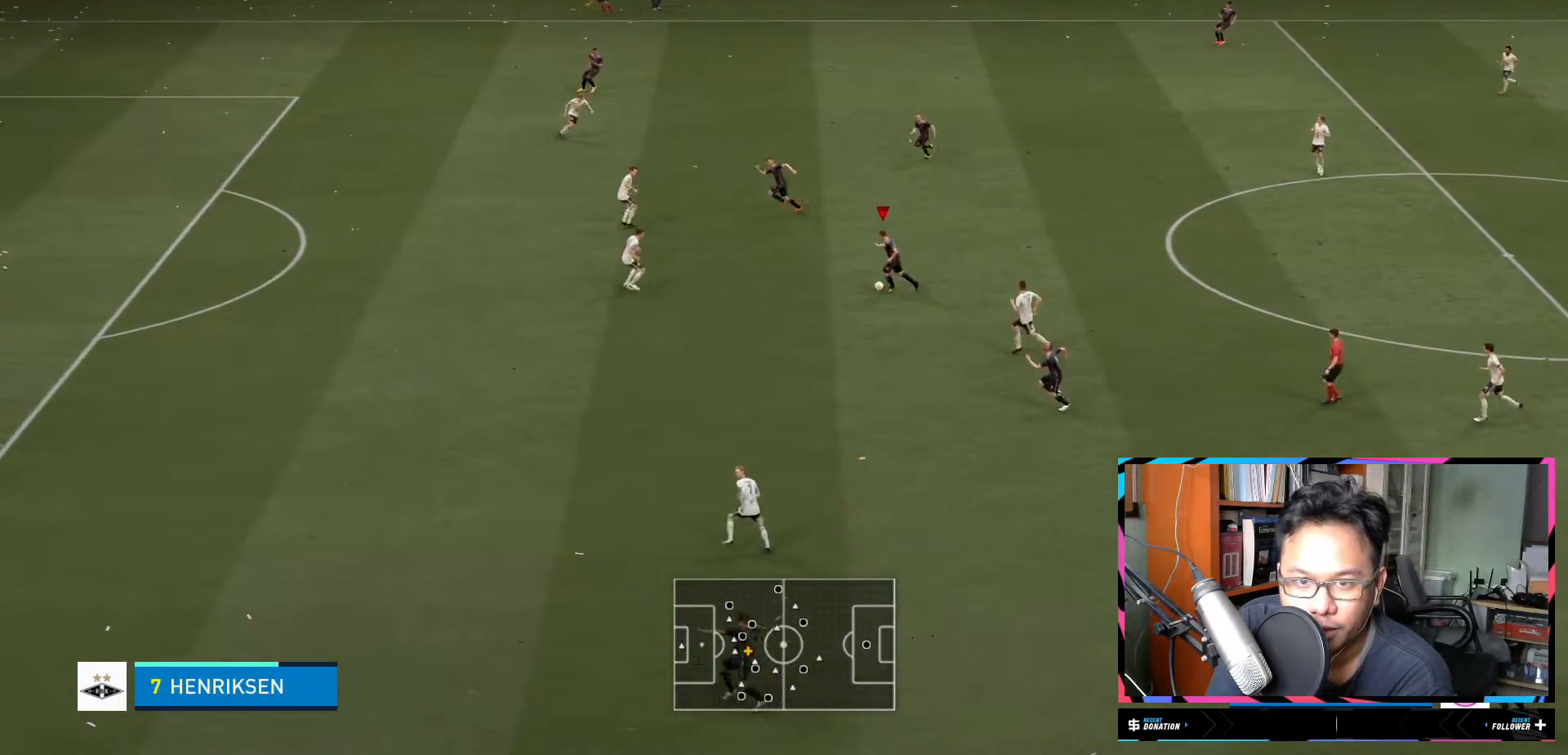
{"buttons": [], "left_stick": "down", "right_stick": "center", "events": [[334, "R2", "up"], [484, "left_stick", "down"]]}
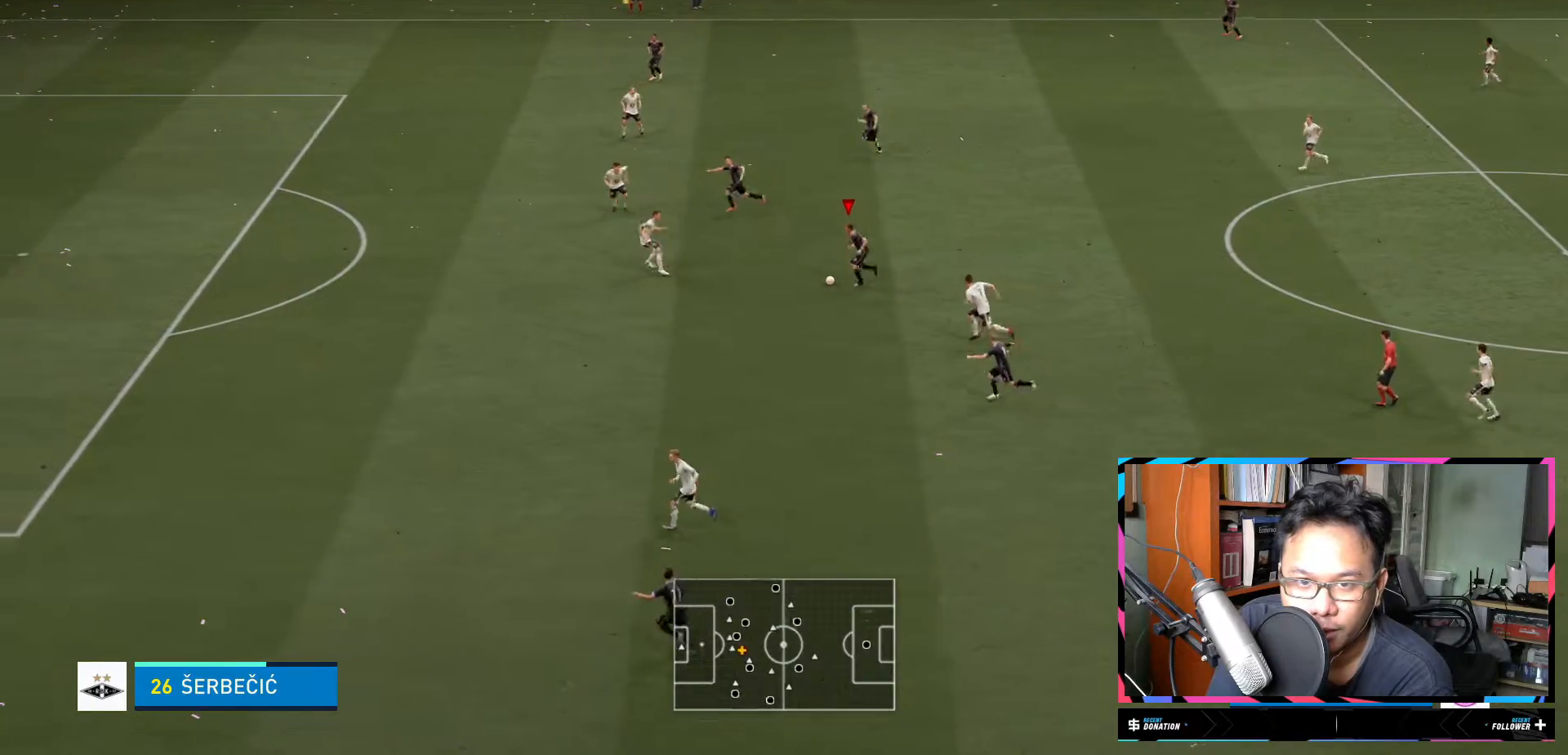
{"buttons": [], "left_stick": "down-left", "right_stick": "center", "events": [[83, "Y", "down"], [183, "Y", "up"], [417, "left_stick", "down-left"]]}
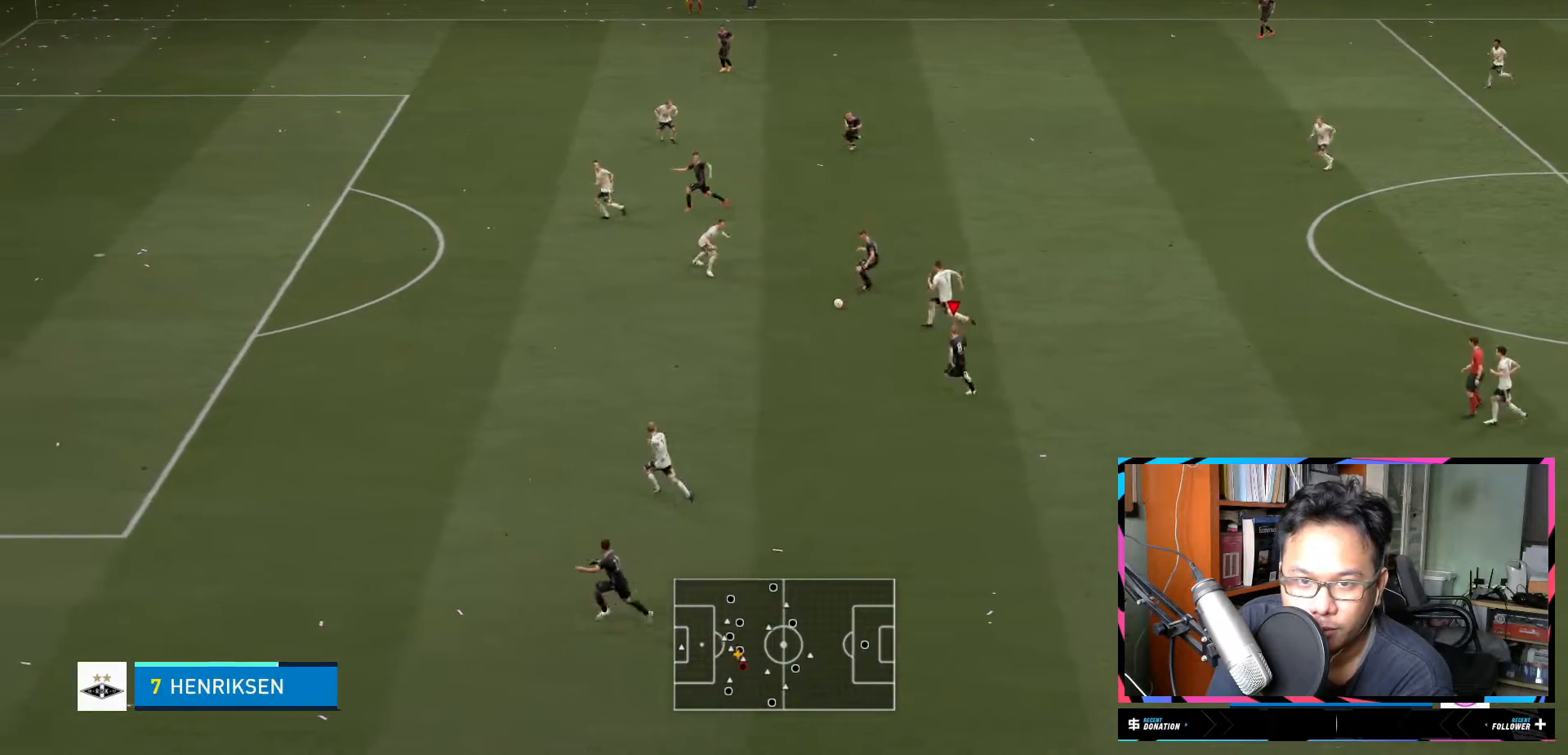
{"buttons": ["R2"], "left_stick": "left", "right_stick": "center", "events": [[117, "left_stick", "left"], [134, "R2", "down"]]}